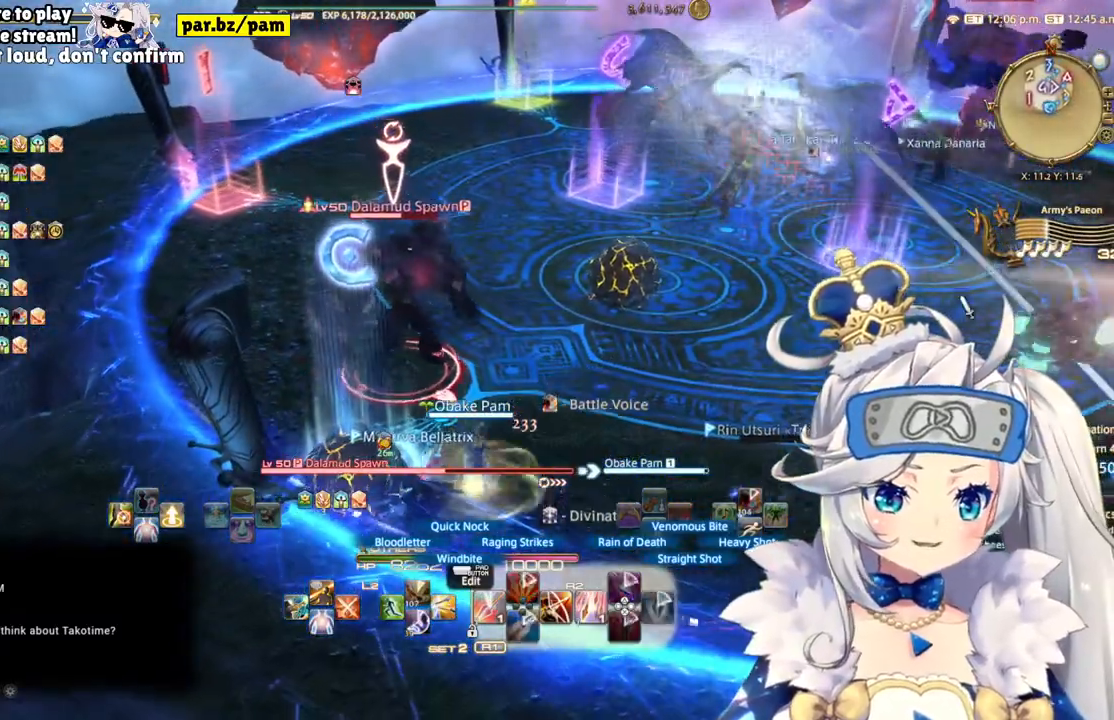
Gameplay with a controller (PlayStation layout); each line is a JSON object with the inputs held at the frame after it (dt_ms = milliseconds from this image to that frame). "events" lists button and stick changes between this image and that frame as [ms after this image, input, new state], when the widget could be followed in between. Not read: L1 R1.
{"dt_ms": 500, "buttons": ["R2"], "left_stick": "center", "right_stick": "center", "events": [[150, "left_stick", "center"]]}
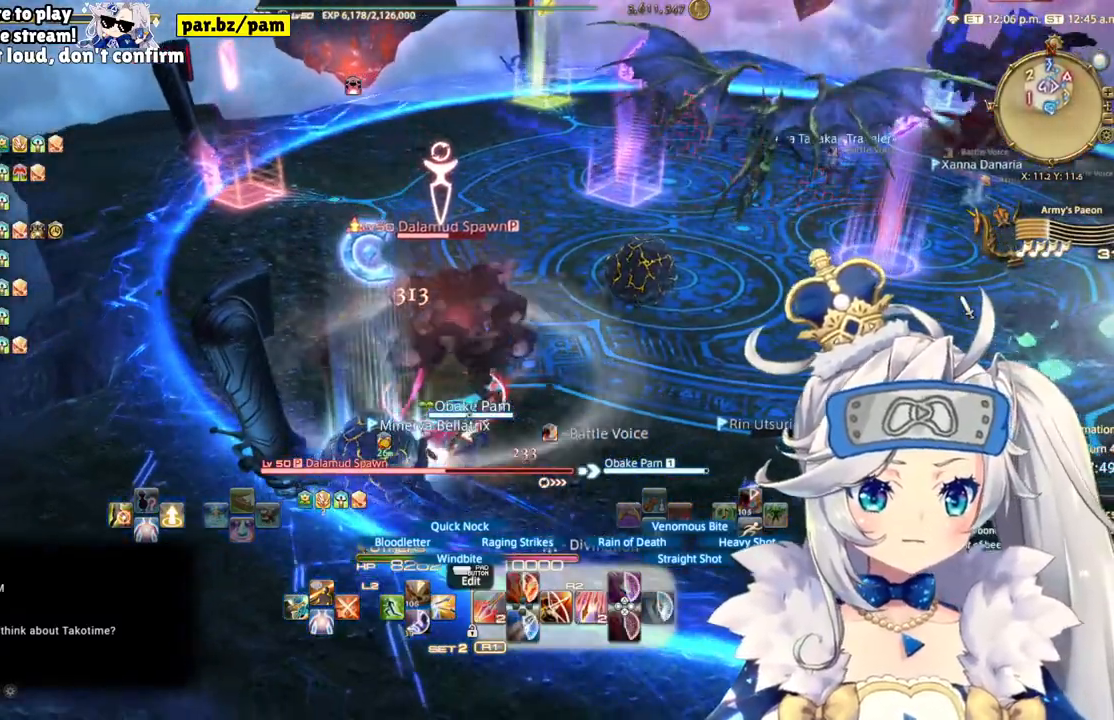
{"dt_ms": 500, "buttons": ["R2"], "left_stick": "center", "right_stick": "center", "events": []}
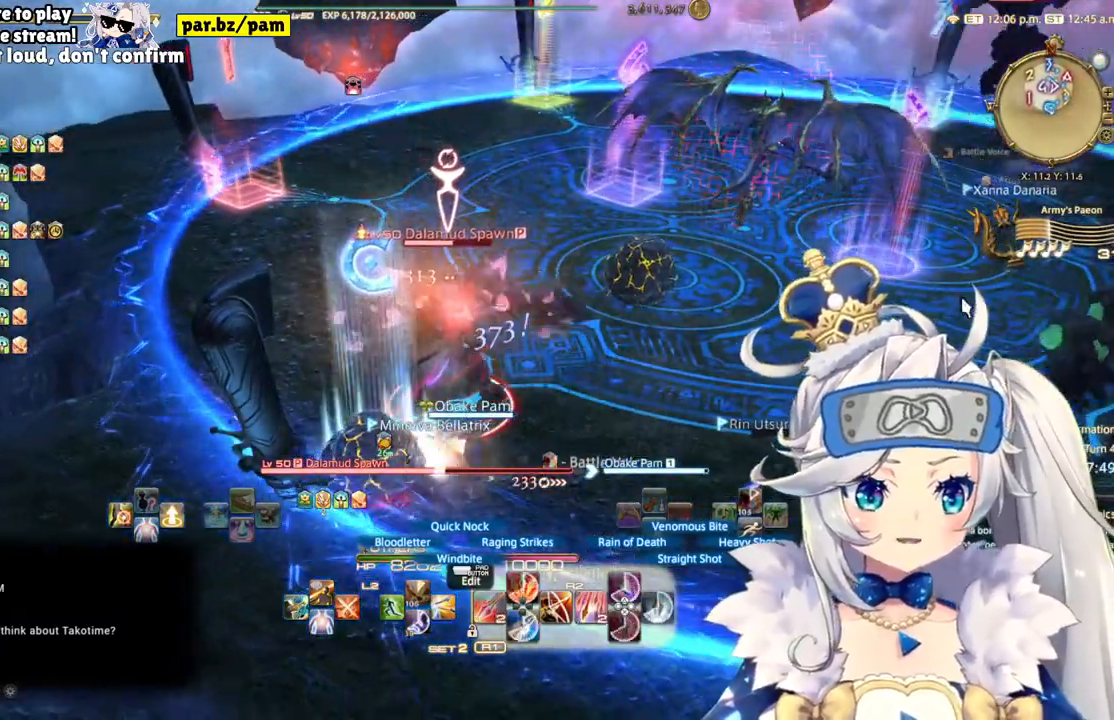
{"dt_ms": 500, "buttons": ["R2"], "left_stick": "right", "right_stick": "center", "events": [[333, "left_stick", "right"]]}
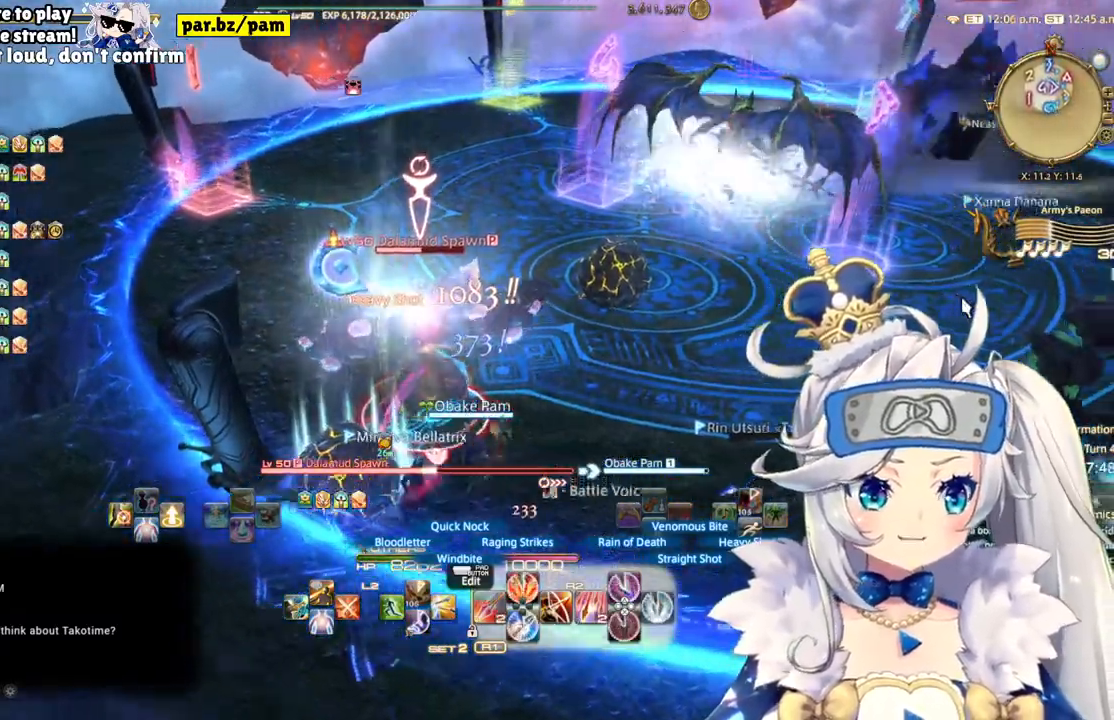
{"dt_ms": 500, "buttons": ["R2"], "left_stick": "up-right", "right_stick": "center", "events": [[250, "left_stick", "up-right"]]}
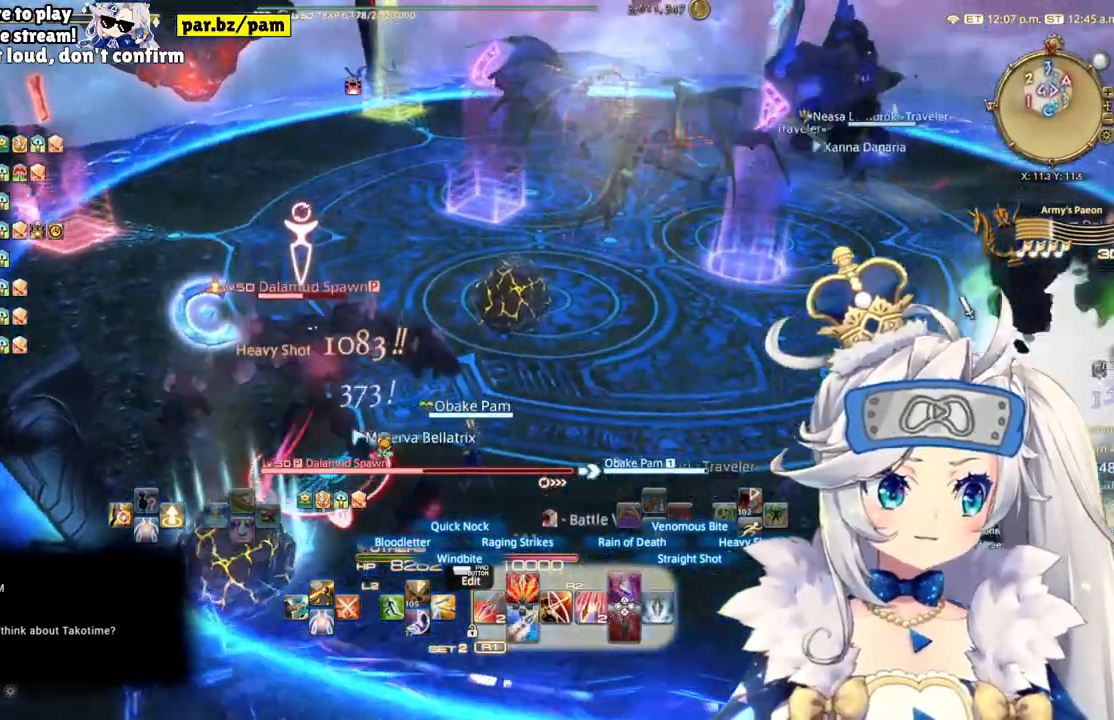
{"dt_ms": 500, "buttons": ["R2"], "left_stick": "up-right", "right_stick": "left", "events": [[350, "right_stick", "left"]]}
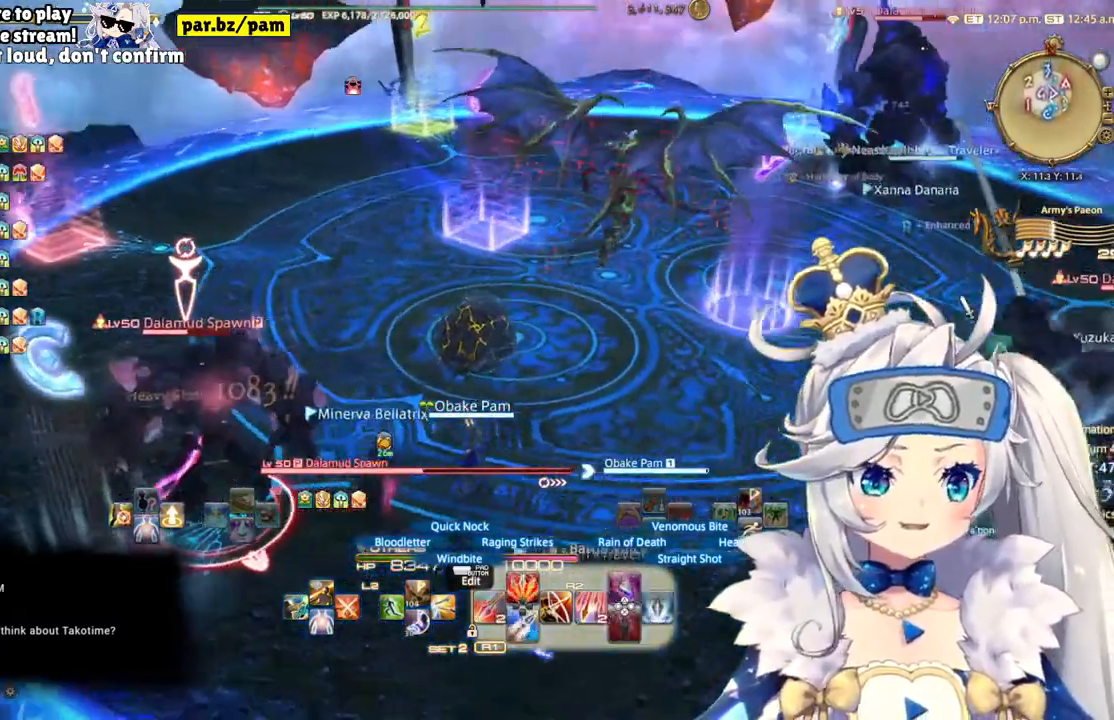
{"dt_ms": 500, "buttons": ["R2"], "left_stick": "up-right", "right_stick": "left", "events": [[117, "right_stick", "center"], [400, "right_stick", "left"]]}
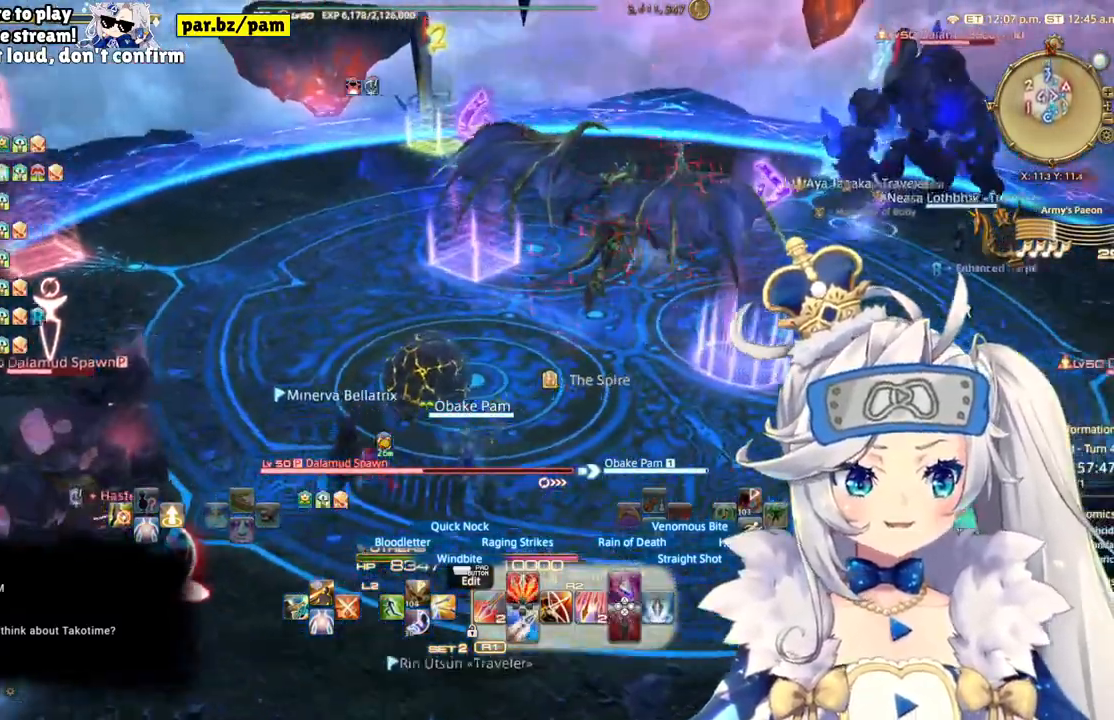
{"dt_ms": 500, "buttons": ["R2"], "left_stick": "up-right", "right_stick": "left", "events": []}
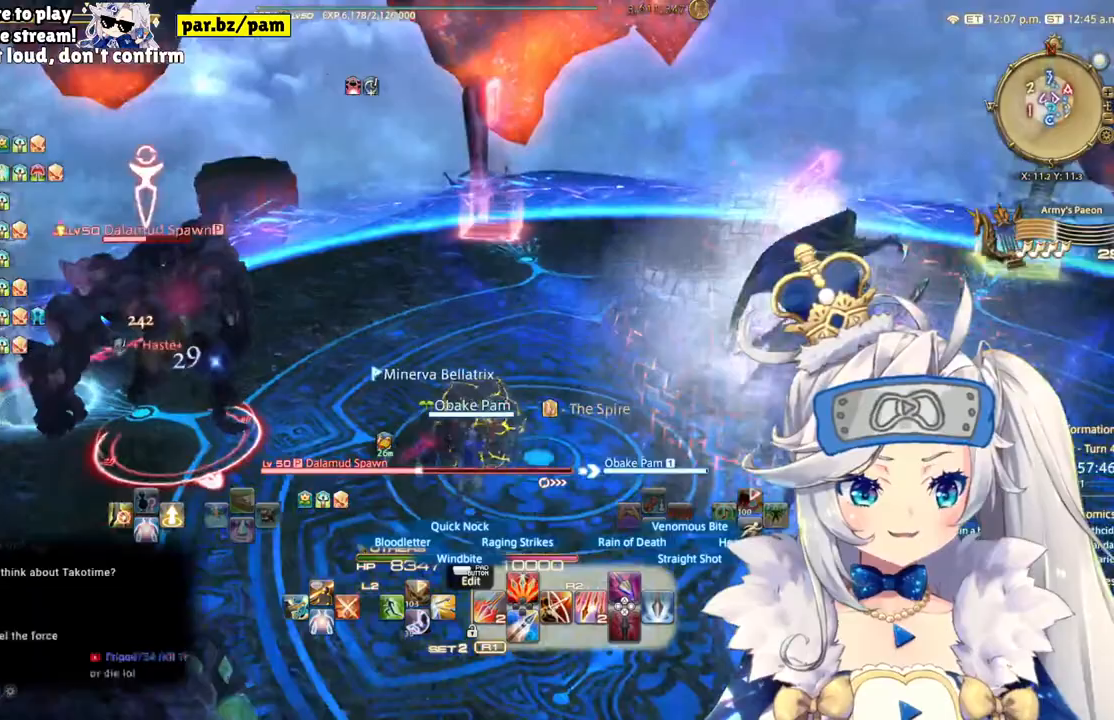
{"dt_ms": 500, "buttons": ["CIRCLE", "R2"], "left_stick": "up-right", "right_stick": "center", "events": [[100, "right_stick", "center"], [483, "CIRCLE", "down"]]}
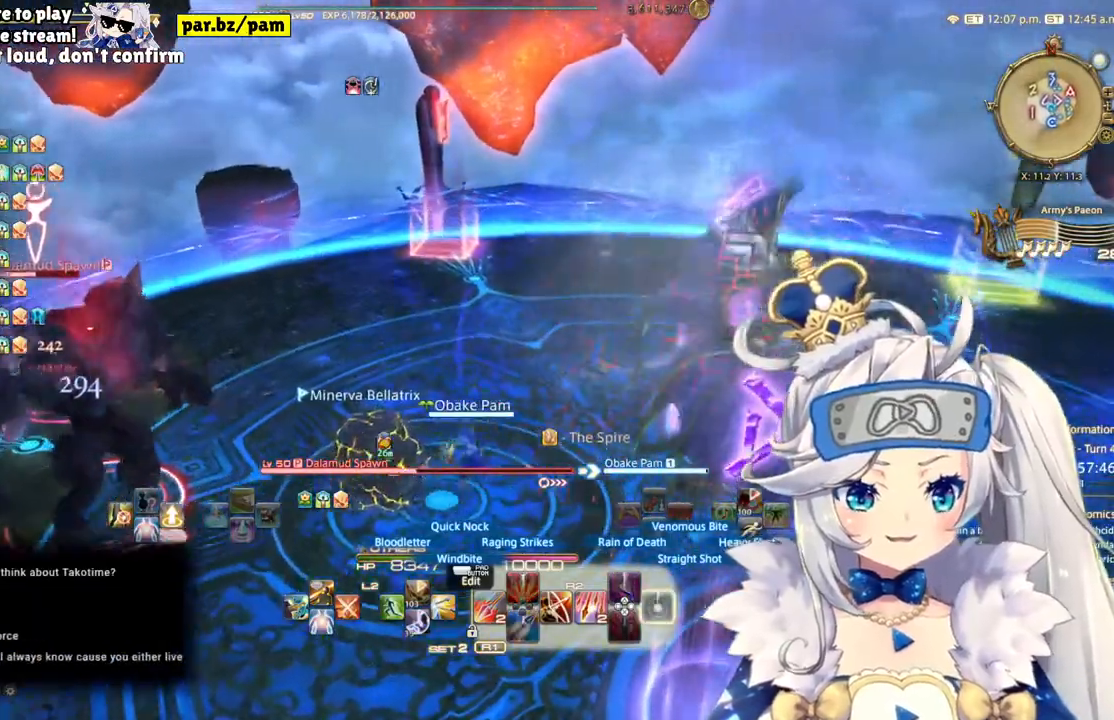
{"dt_ms": 500, "buttons": ["R2"], "left_stick": "up-right", "right_stick": "left", "events": [[167, "CIRCLE", "up"], [433, "right_stick", "left"]]}
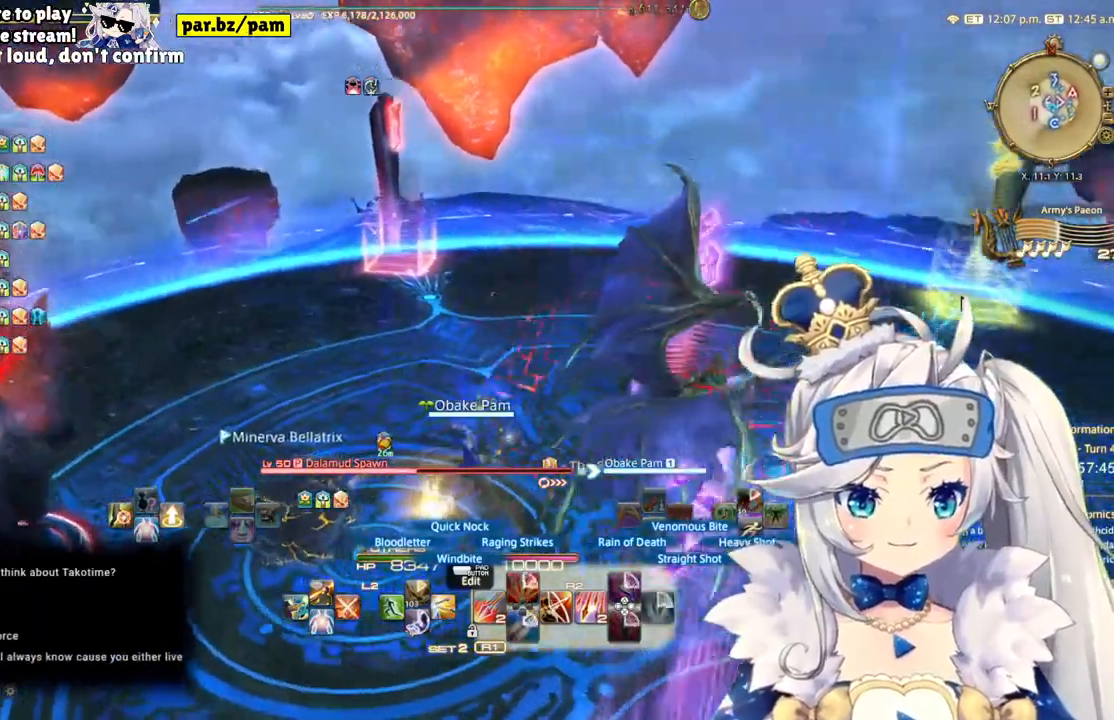
{"dt_ms": 500, "buttons": ["R2"], "left_stick": "center", "right_stick": "left", "events": [[417, "left_stick", "center"]]}
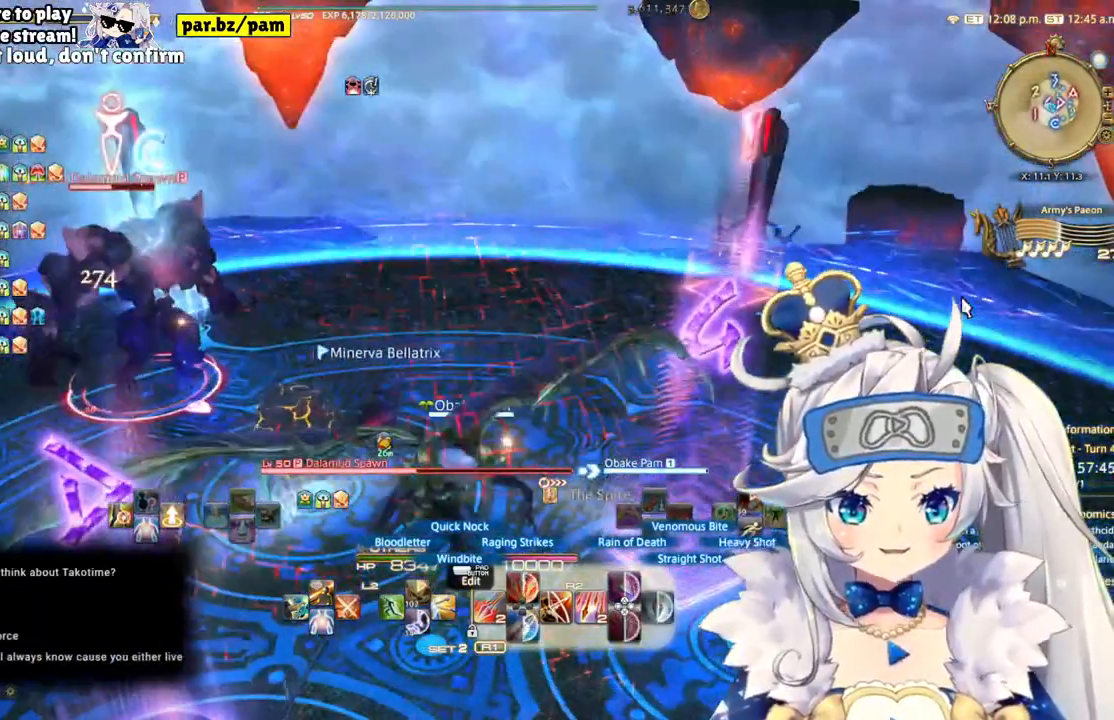
{"dt_ms": 500, "buttons": ["R2"], "left_stick": "center", "right_stick": "down-left", "events": [[17, "left_stick", "down-left"], [217, "left_stick", "center"], [267, "right_stick", "down-left"]]}
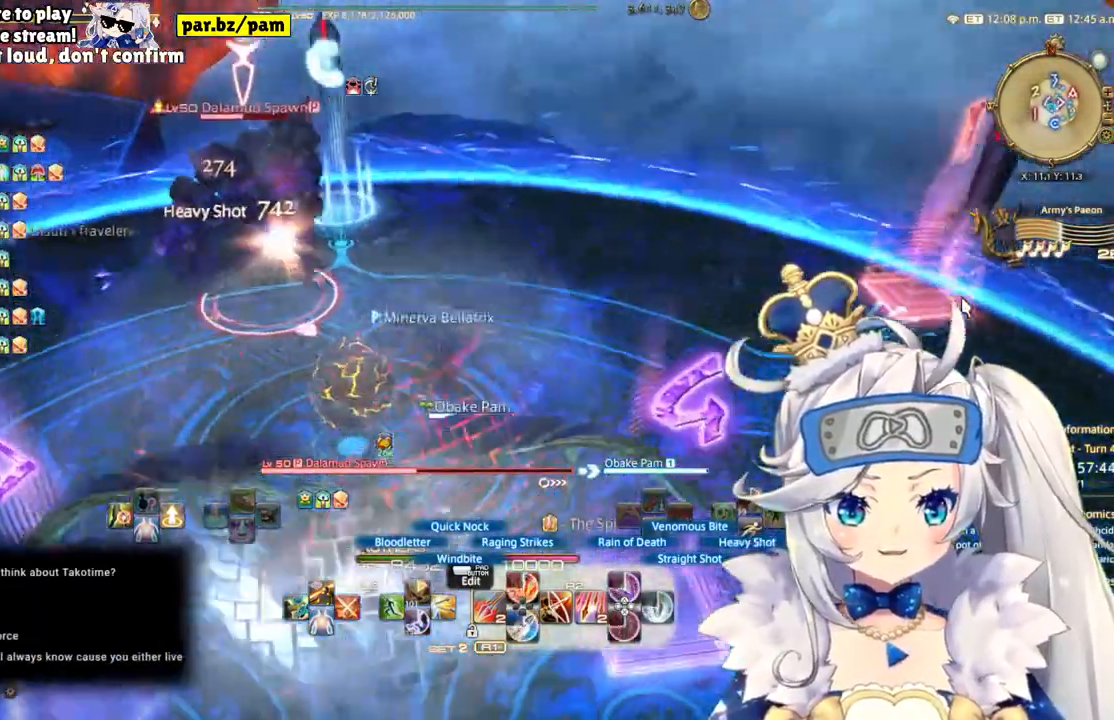
{"dt_ms": 500, "buttons": ["R2"], "left_stick": "center", "right_stick": "center", "events": [[183, "right_stick", "center"], [200, "left_stick", "up"], [467, "left_stick", "center"]]}
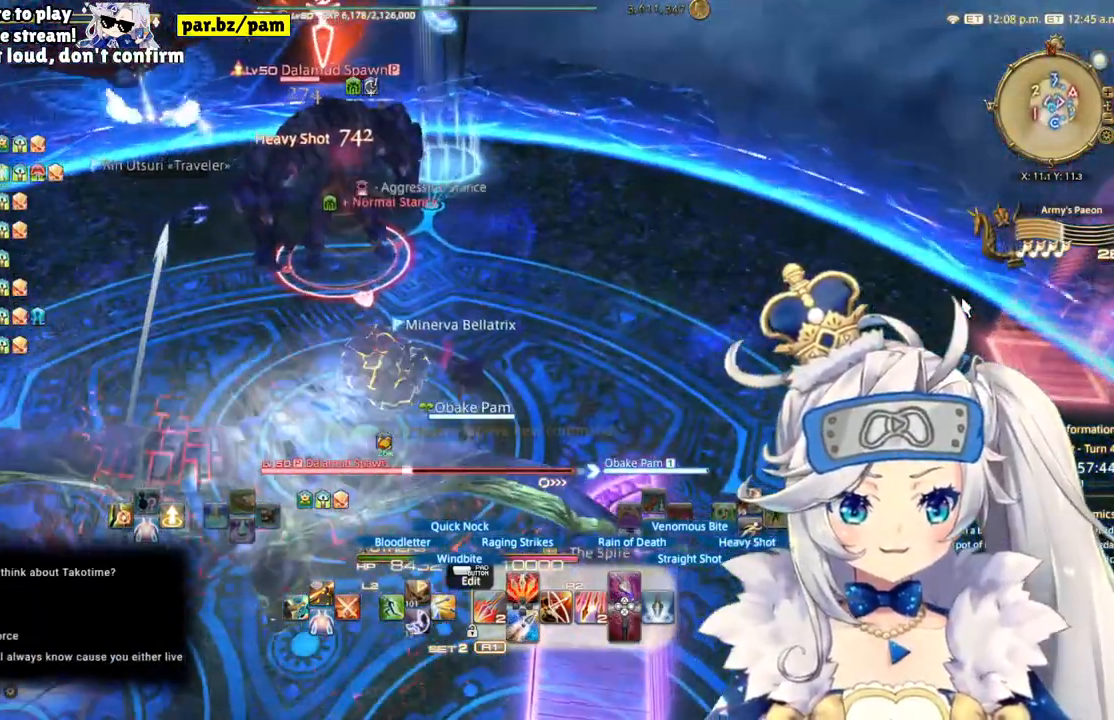
{"dt_ms": 500, "buttons": ["R2"], "left_stick": "center", "right_stick": "center", "events": [[67, "left_stick", "down"], [300, "CIRCLE", "down"], [350, "left_stick", "center"], [467, "CIRCLE", "up"]]}
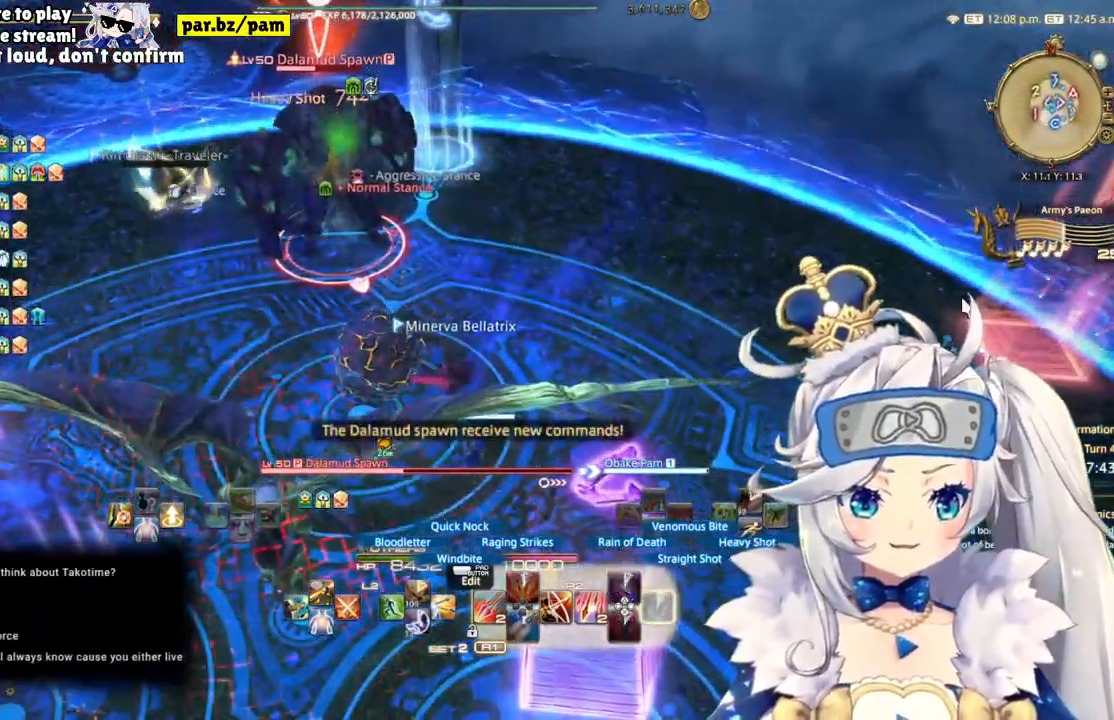
{"dt_ms": 500, "buttons": ["R2"], "left_stick": "up", "right_stick": "center", "events": [[167, "left_stick", "up"]]}
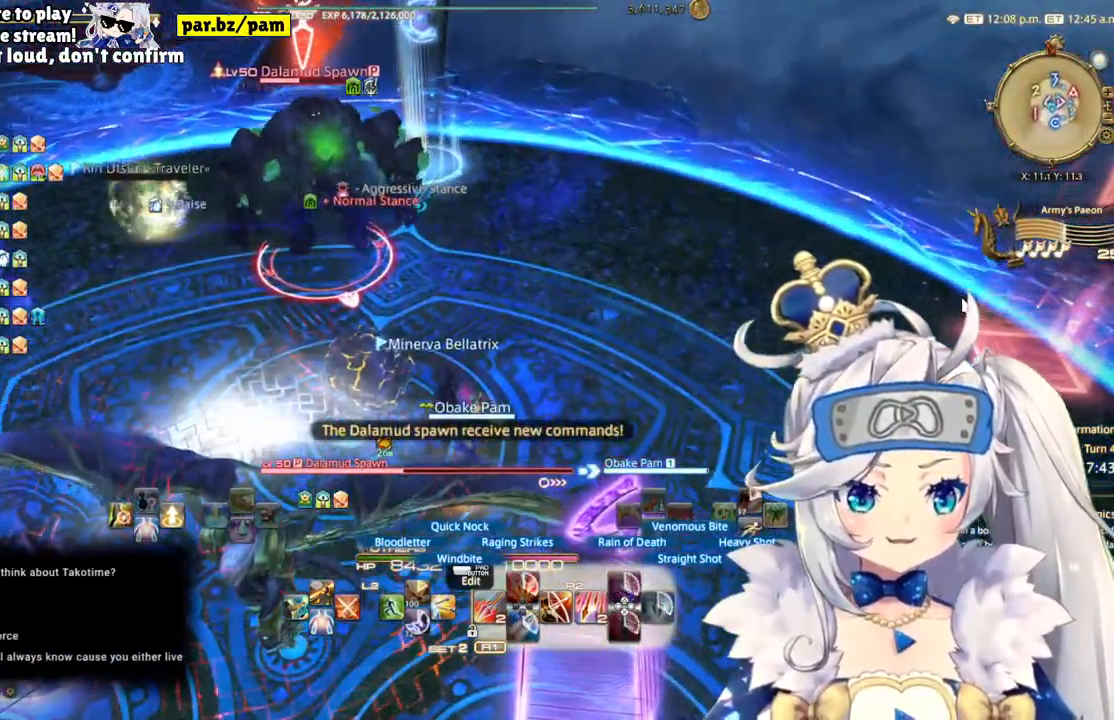
{"dt_ms": 500, "buttons": ["R2"], "left_stick": "down", "right_stick": "center", "events": [[167, "left_stick", "center"], [467, "left_stick", "down"]]}
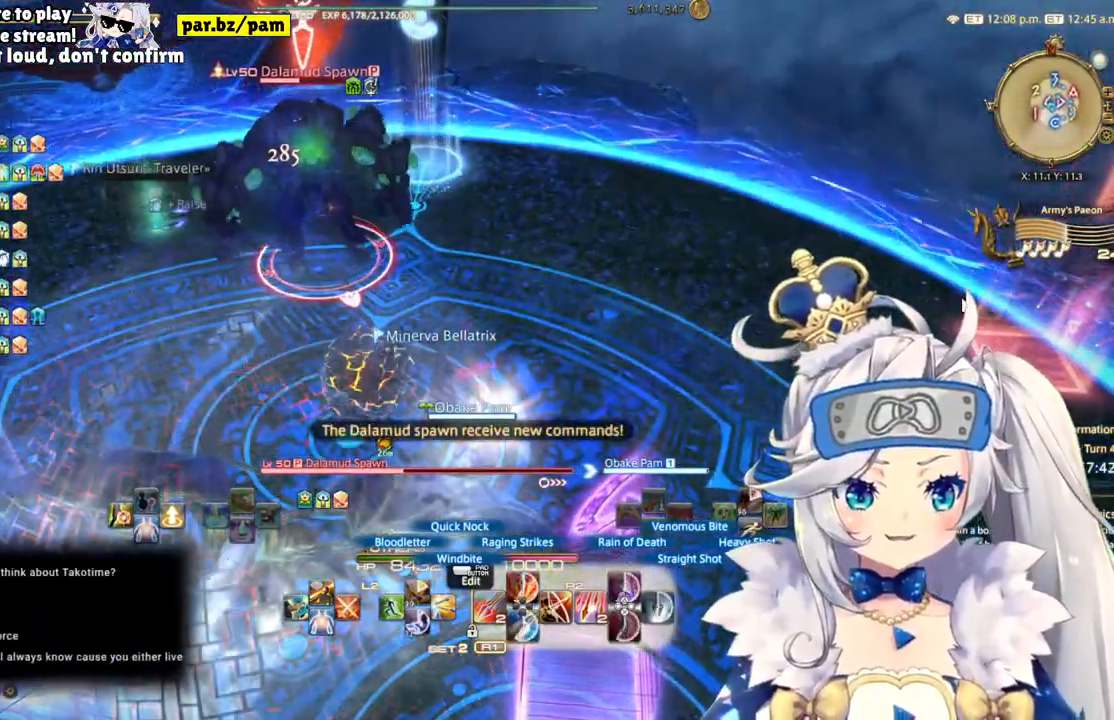
{"dt_ms": 1000, "buttons": ["R2"], "left_stick": "center", "right_stick": "left"}
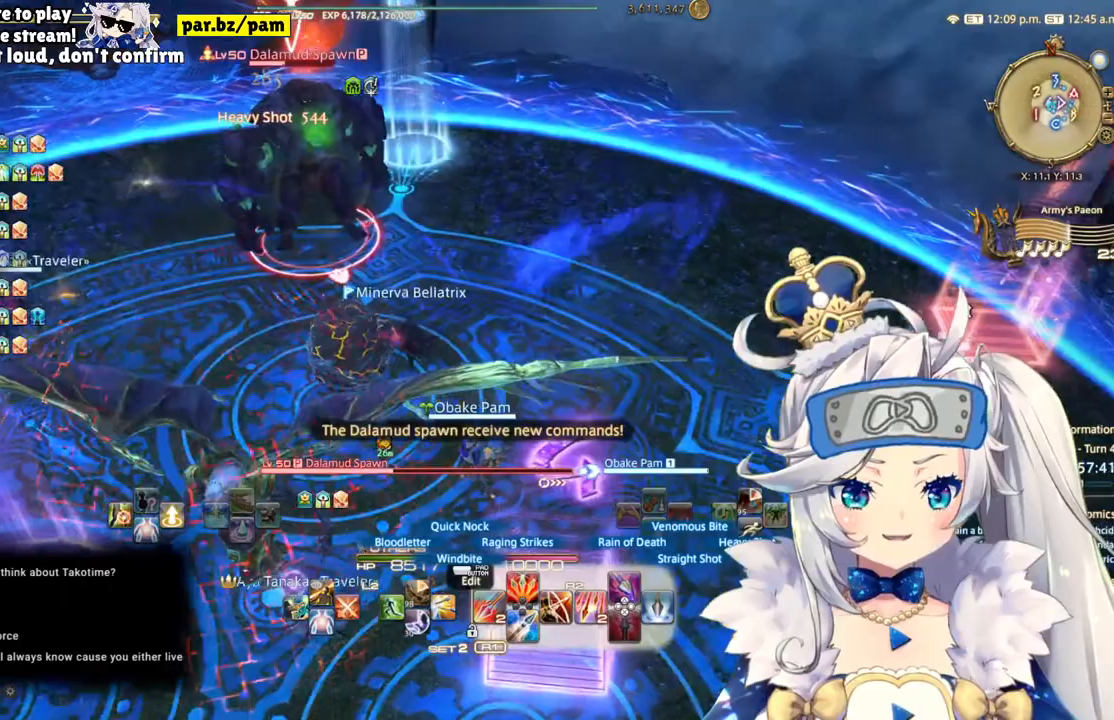
{"dt_ms": 500, "buttons": ["R2"], "left_stick": "left", "right_stick": "center", "events": [[267, "right_stick", "center"], [317, "left_stick", "left"]]}
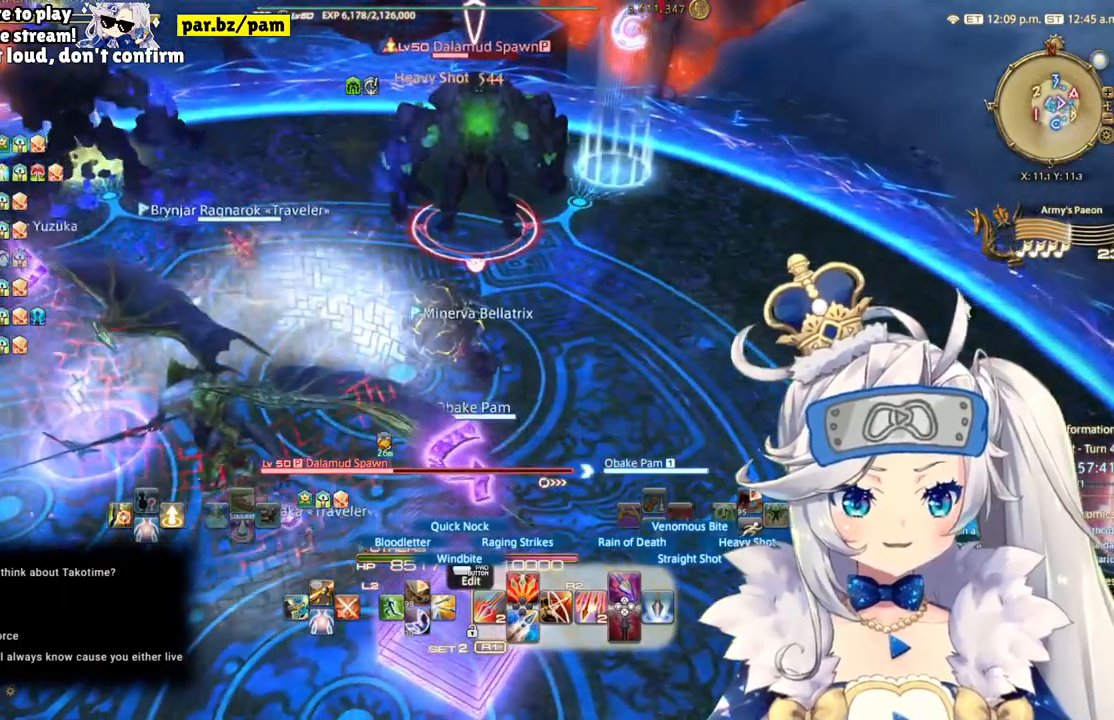
{"dt_ms": 1000, "buttons": ["R2"], "left_stick": "center", "right_stick": "center"}
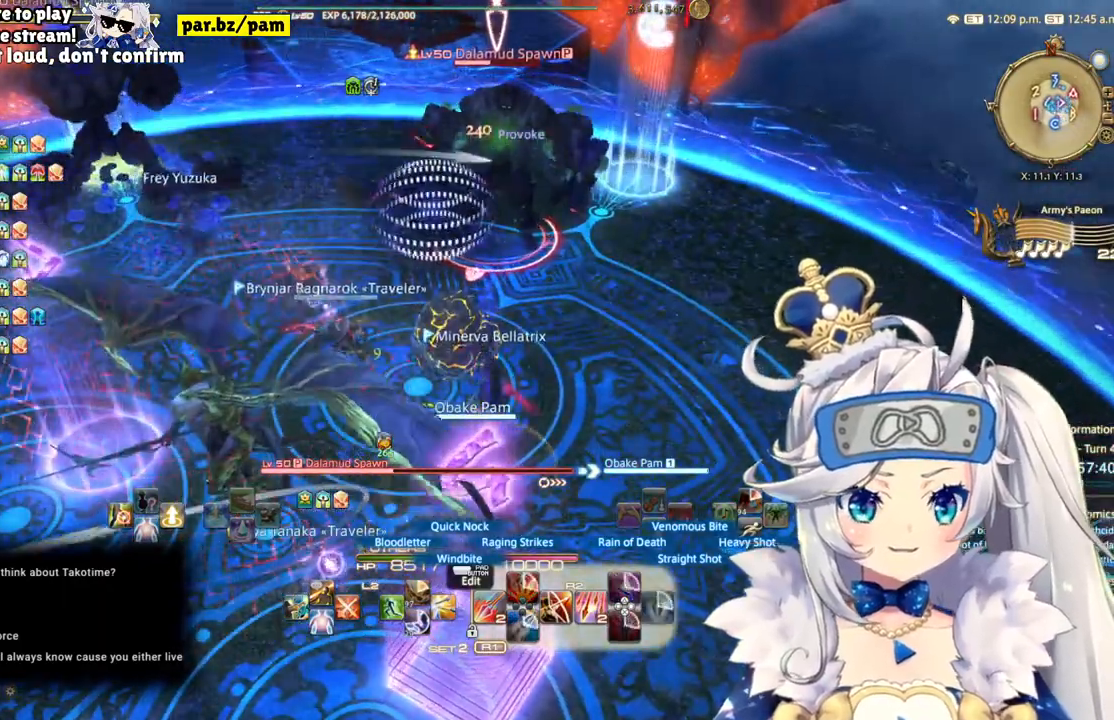
{"dt_ms": 500, "buttons": ["R2"], "left_stick": "up-left", "right_stick": "center", "events": [[317, "left_stick", "right"], [483, "left_stick", "up-left"]]}
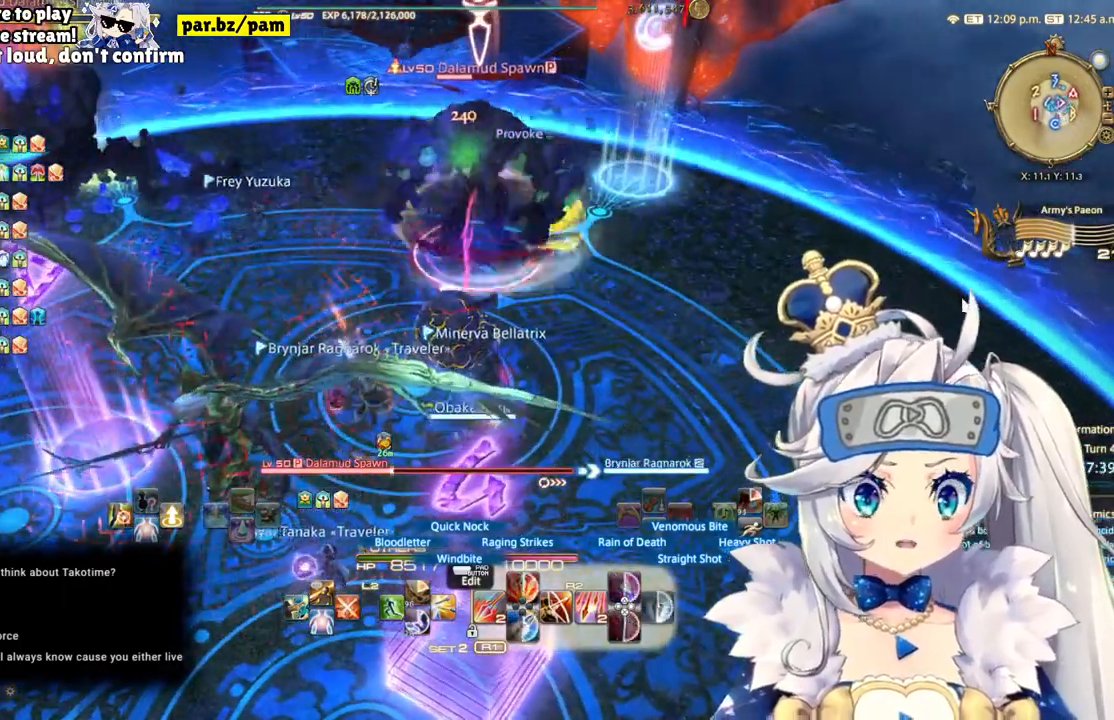
{"dt_ms": 500, "buttons": ["R2"], "left_stick": "center", "right_stick": "center", "events": [[117, "left_stick", "left"], [183, "CIRCLE", "down"], [267, "left_stick", "center"], [317, "CIRCLE", "up"]]}
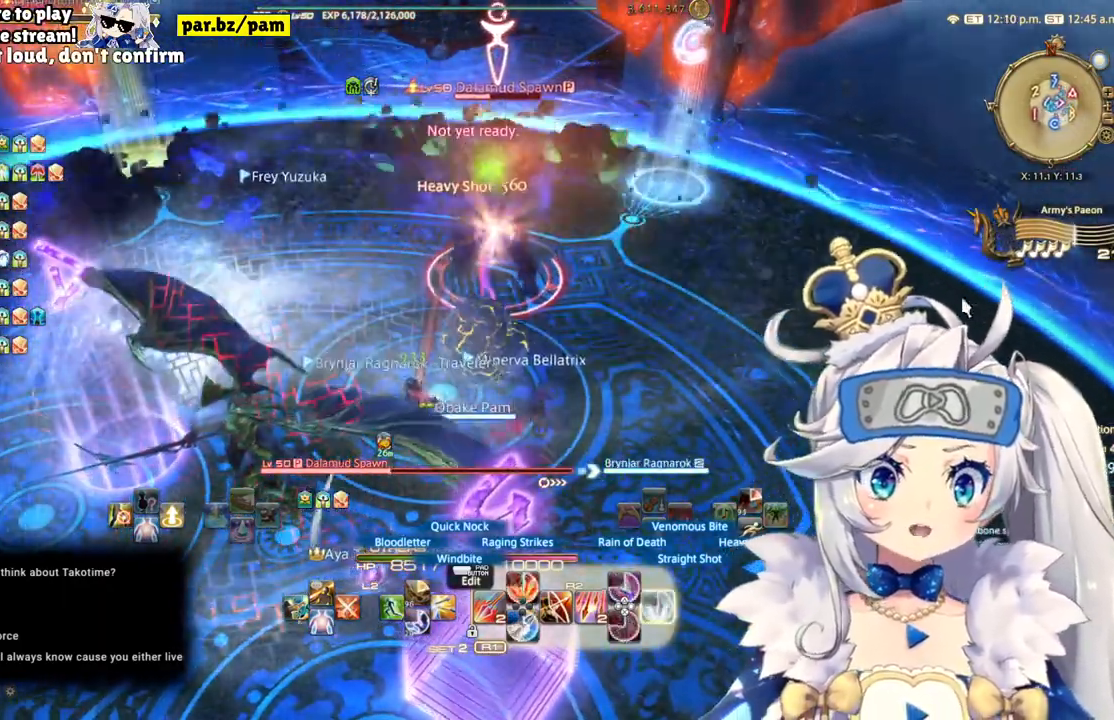
{"dt_ms": 500, "buttons": ["R2"], "left_stick": "center", "right_stick": "center", "events": [[67, "CIRCLE", "down"], [183, "CIRCLE", "up"]]}
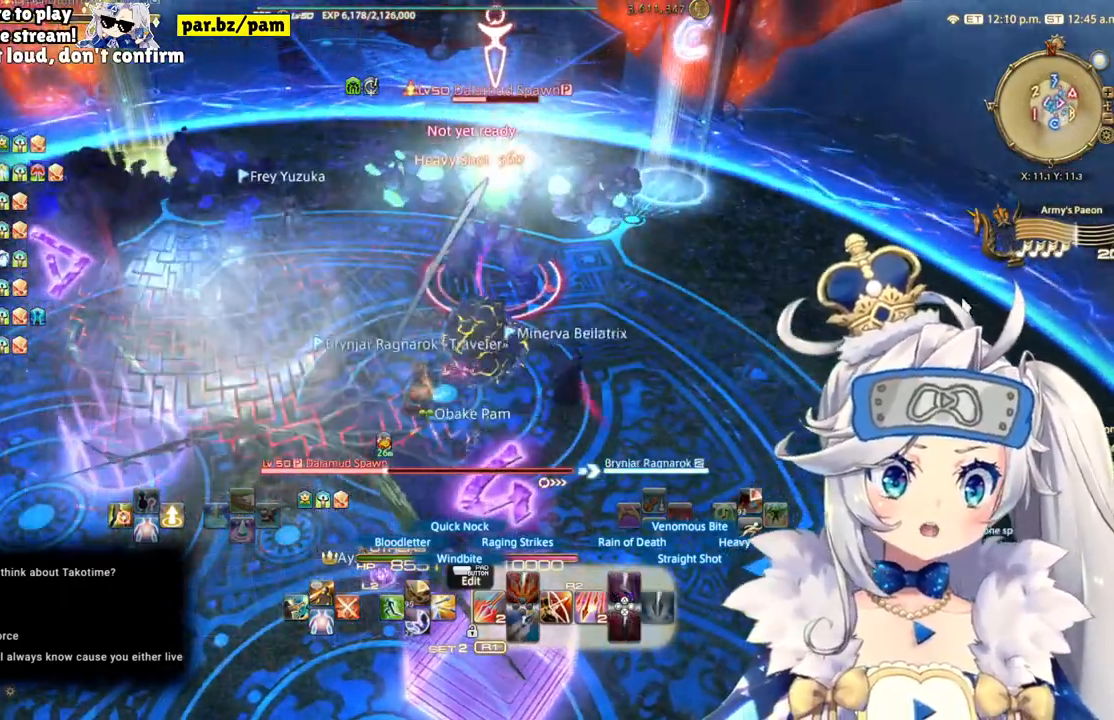
{"dt_ms": 500, "buttons": ["R2"], "left_stick": "up-right", "right_stick": "left", "events": [[83, "left_stick", "up-right"], [200, "right_stick", "left"]]}
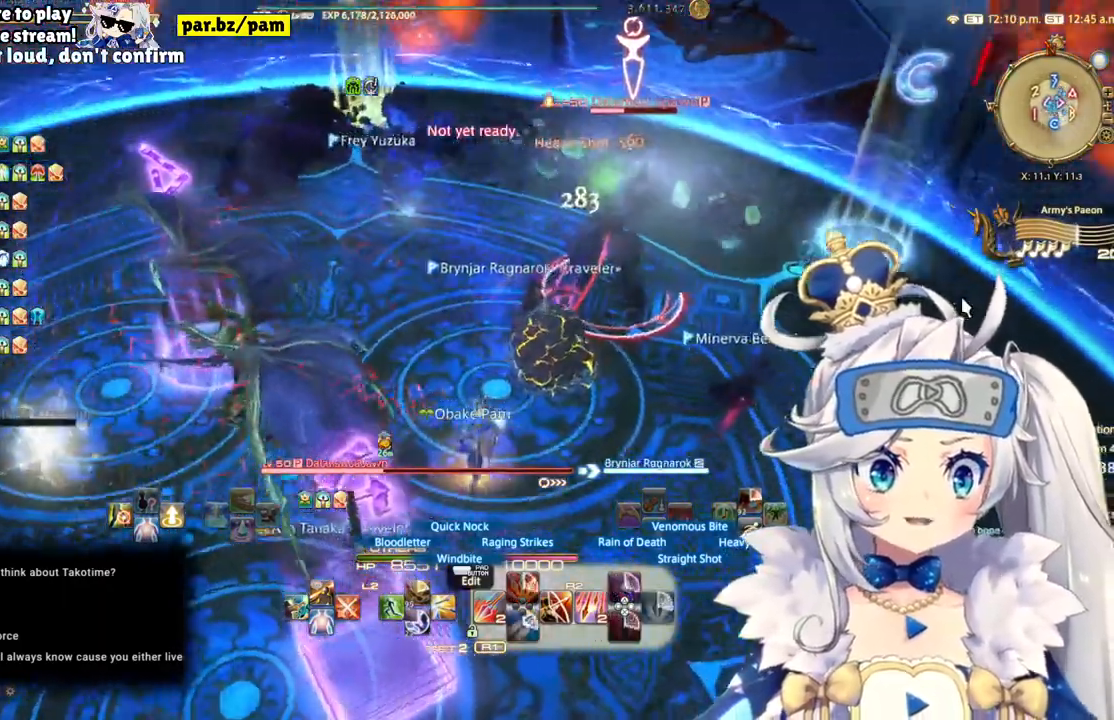
{"dt_ms": 500, "buttons": ["R2"], "left_stick": "down-right", "right_stick": "center", "events": [[50, "right_stick", "center"], [233, "left_stick", "right"], [417, "left_stick", "down-right"]]}
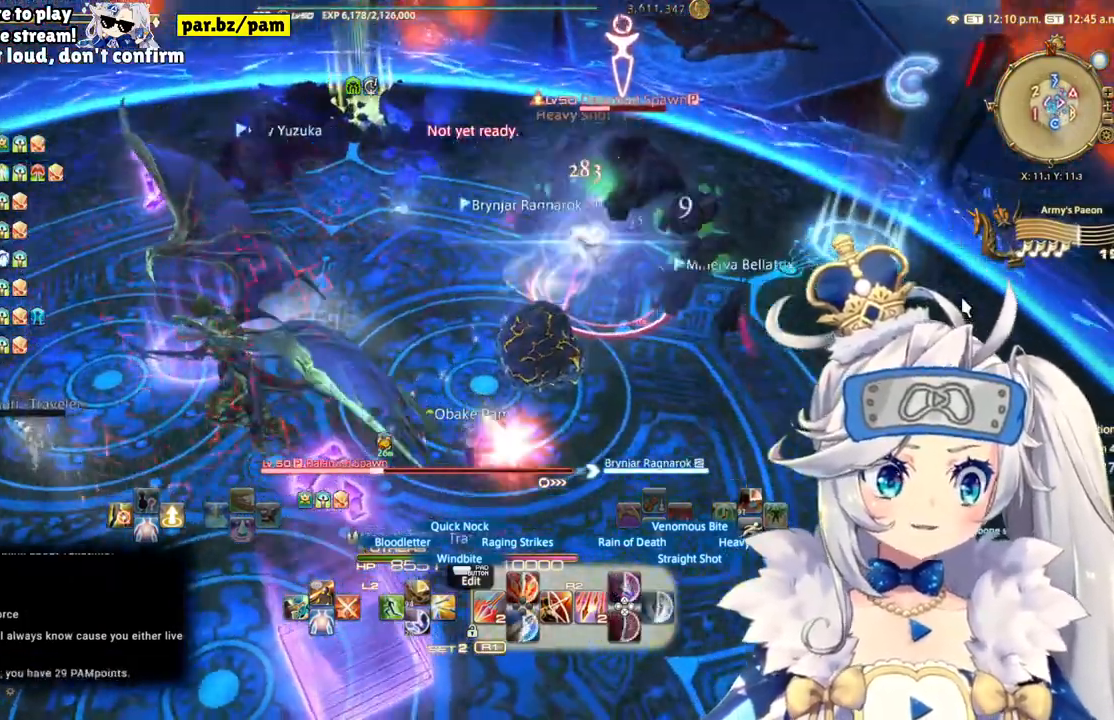
{"dt_ms": 500, "buttons": ["R2"], "left_stick": "down-left", "right_stick": "left", "events": [[217, "right_stick", "left"], [250, "left_stick", "down"], [483, "left_stick", "down-left"]]}
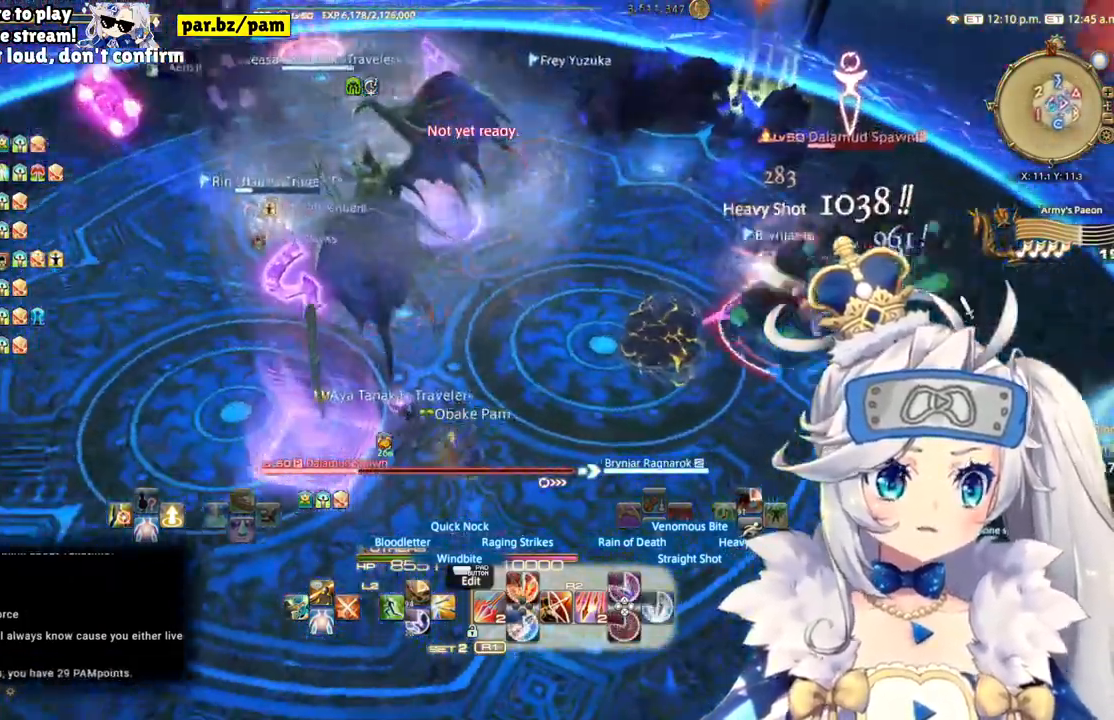
{"dt_ms": 500, "buttons": ["R2"], "left_stick": "center", "right_stick": "center", "events": [[33, "right_stick", "center"], [267, "CIRCLE", "down"], [433, "CIRCLE", "up"], [500, "left_stick", "center"]]}